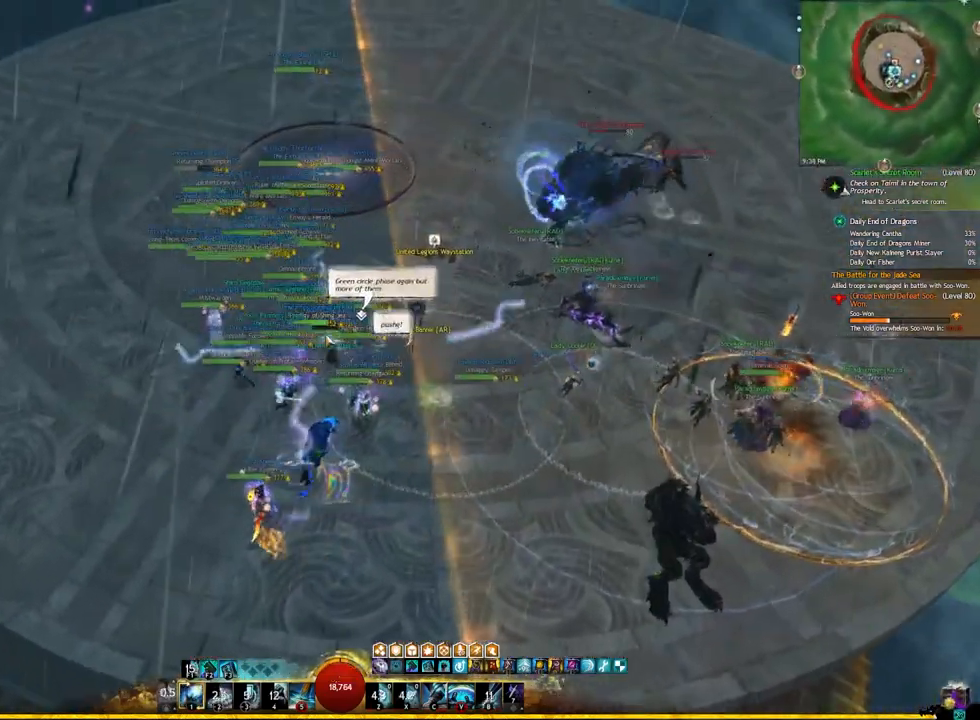
Gameplay with keyboard; each line is a JSON object with the keys held at the frame after it. "events" lists presses ("down") and releases ("up") of ".", "/", "0", "1", "2", "3", "4", "5", "6", "7", "8", "9", "a", "alt_l", "alt_r", "b", "backslash", "backspace", "c", "caps_lock", "comma", "ctrl_l", "ctrl_r", "d", "e", "equals", "escape", "f", "f1", "f10", "f11", "f12", "f2", "f3", "f4", "f5", "f6", "f7", "f8", "f9", "g", "h", "i", "j", "k", "l", "lbracket", "m", "minus", "n", "o", "p", "q", "quote", "r", "rbracket", "return", "s", "semicolon", "shift_l", "shift_r", "space", "super", "t", "tab", "tilde", "u", "v", "w", "x", "y" and "z" between this image and that frame as [ms after this image, input, new state], when the widget could be followed in between. No other keys are recorded. Mouse input is not recorded.
{"keys": ["w"]}
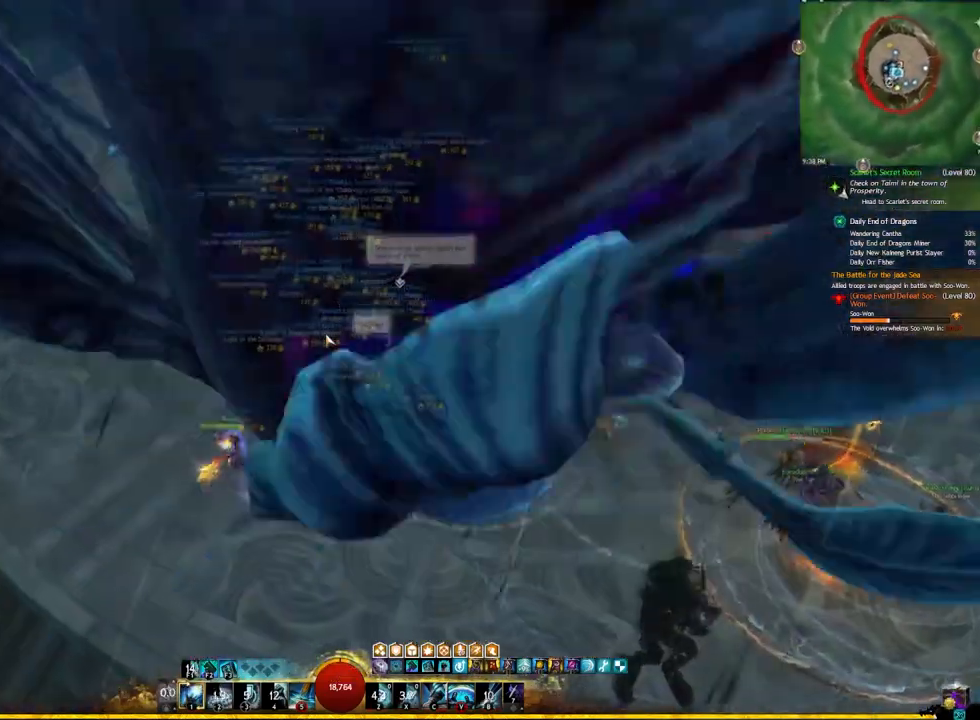
{"keys": ["w"], "events": []}
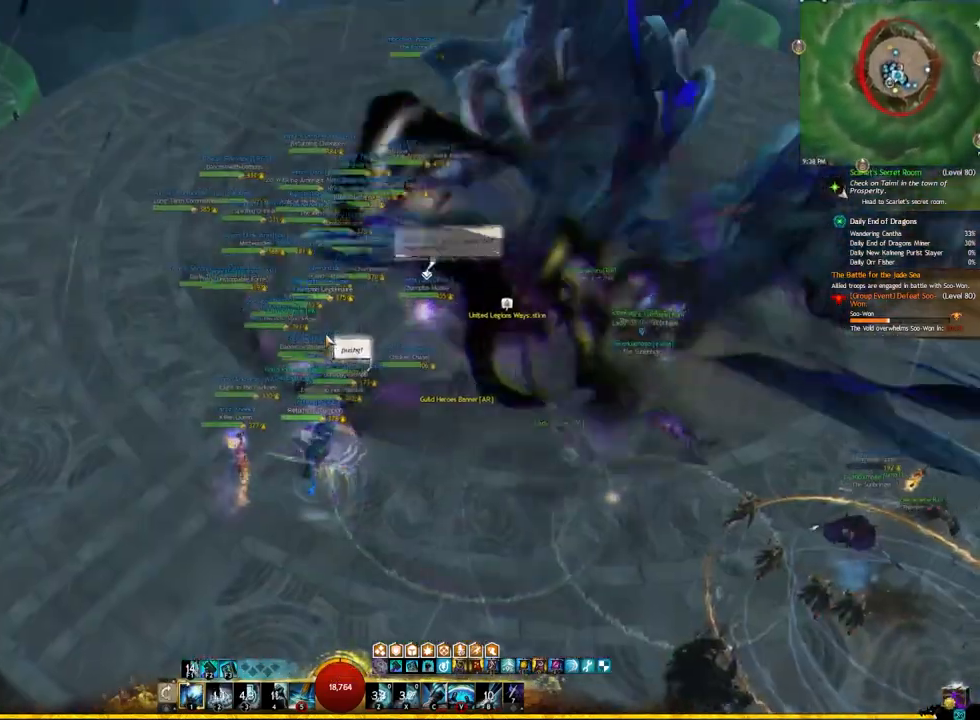
{"keys": ["w"], "events": [[217, "d", "down"], [317, "d", "up"]]}
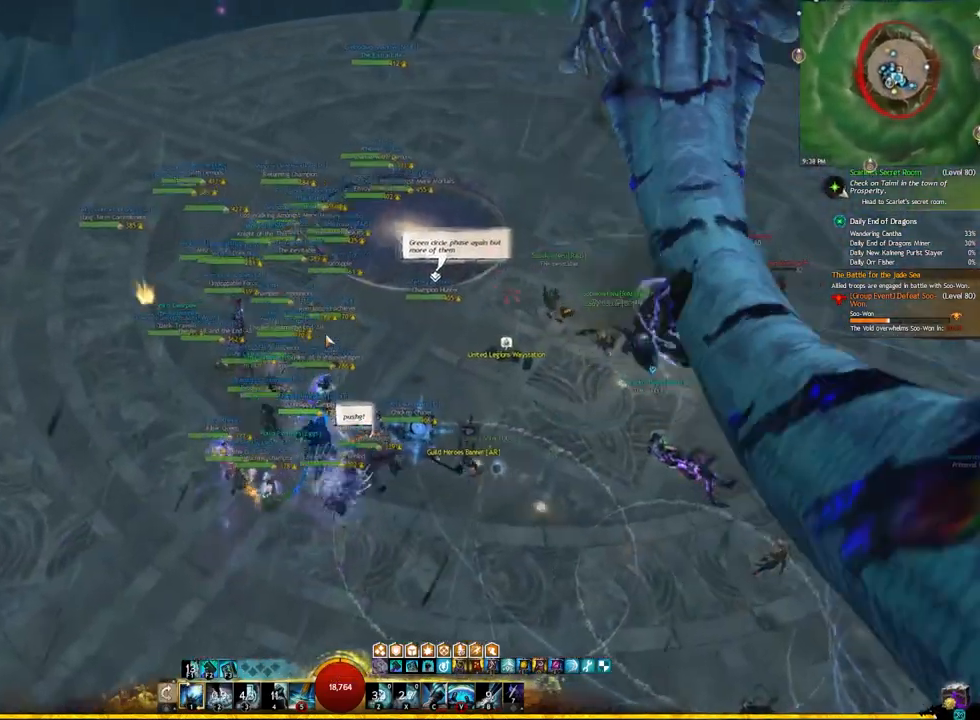
{"keys": ["w"], "events": [[50, "3", "down"], [217, "3", "up"]]}
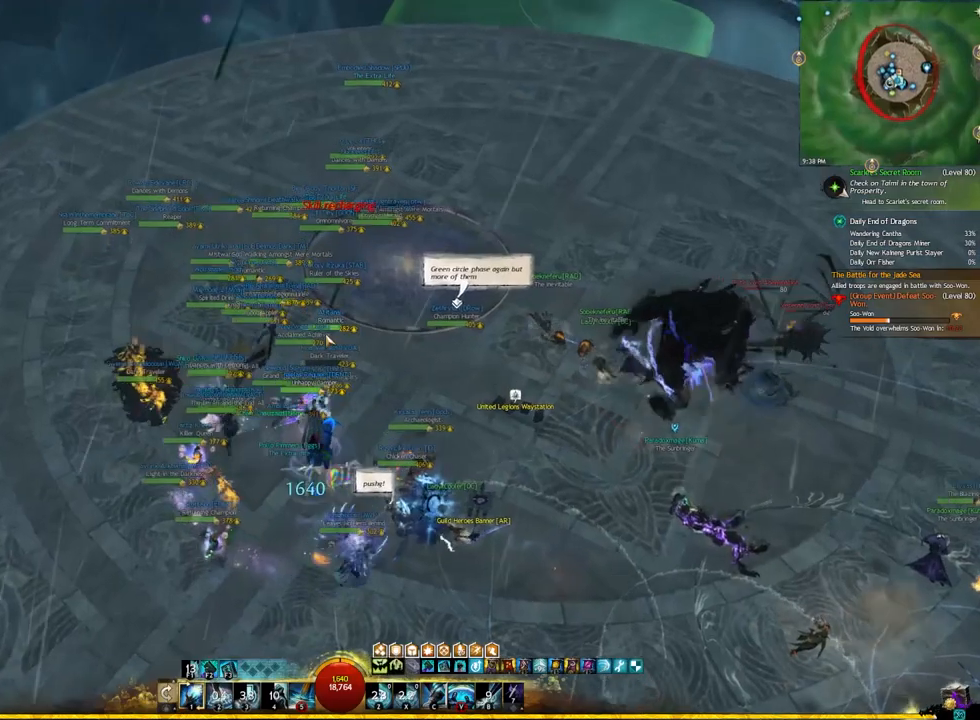
{"keys": ["w"], "events": [[267, "c", "down"], [450, "c", "up"]]}
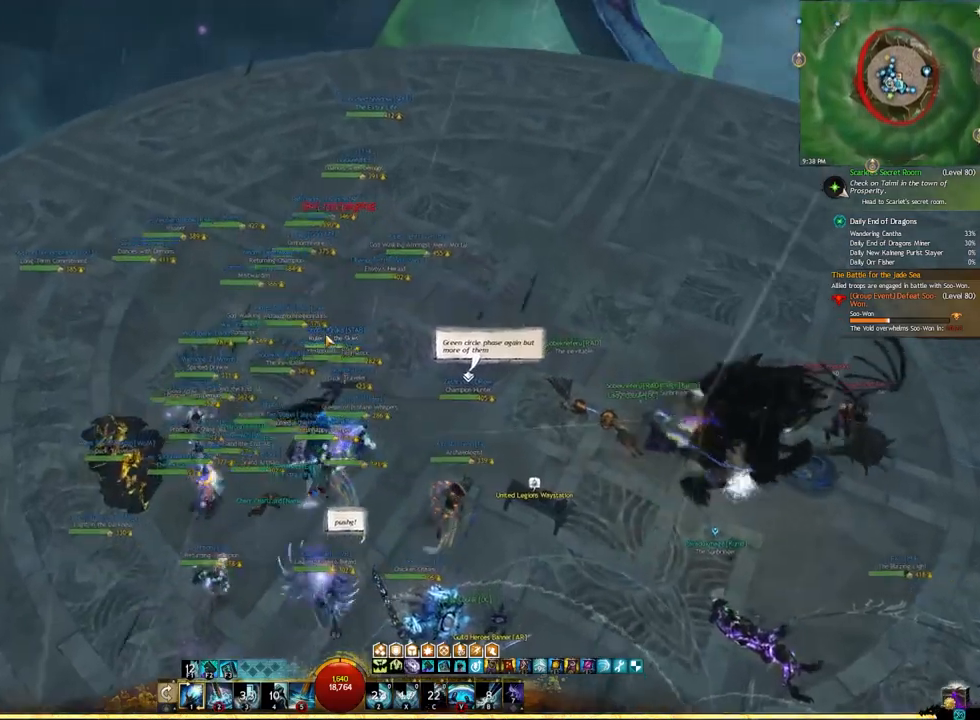
{"keys": ["w"], "events": [[217, "d", "down"], [367, "d", "up"]]}
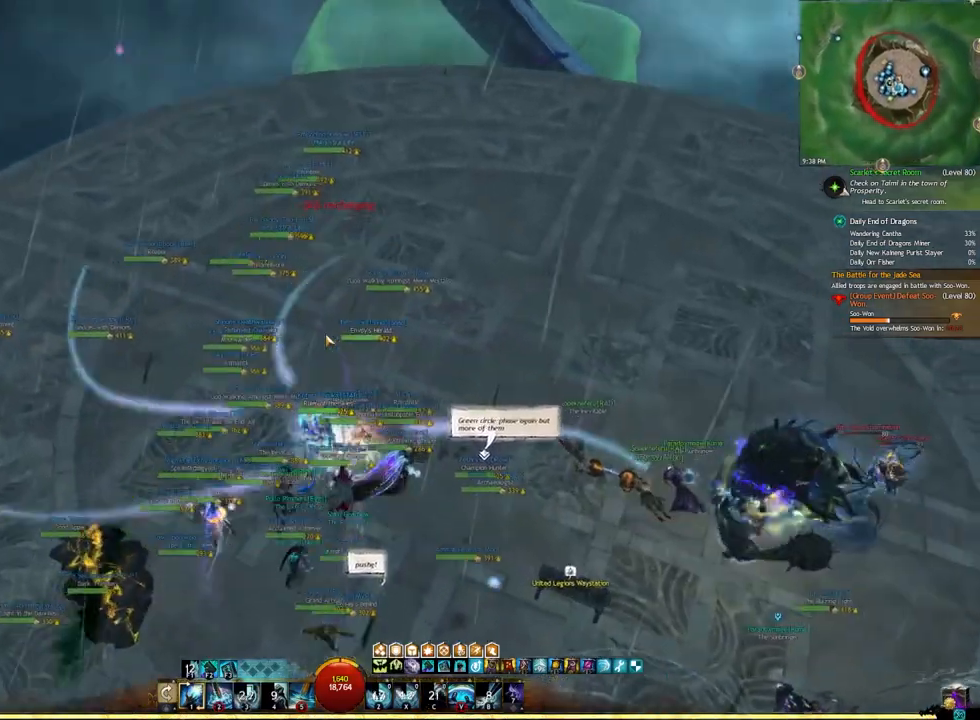
{"keys": ["w"], "events": [[100, "space", "down"], [283, "space", "up"]]}
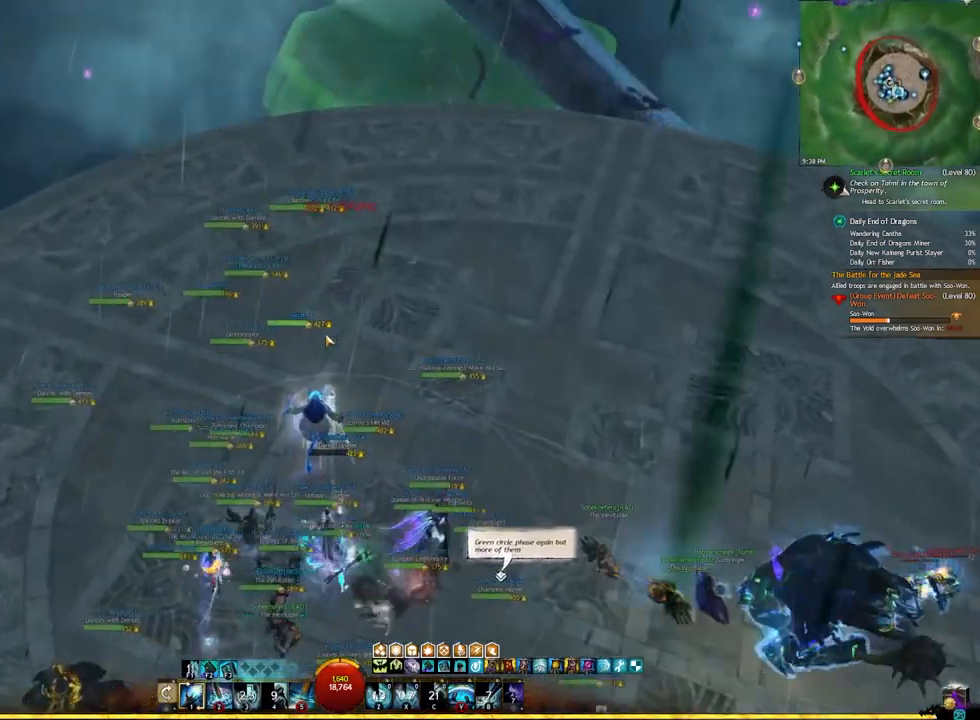
{"keys": ["w"], "events": []}
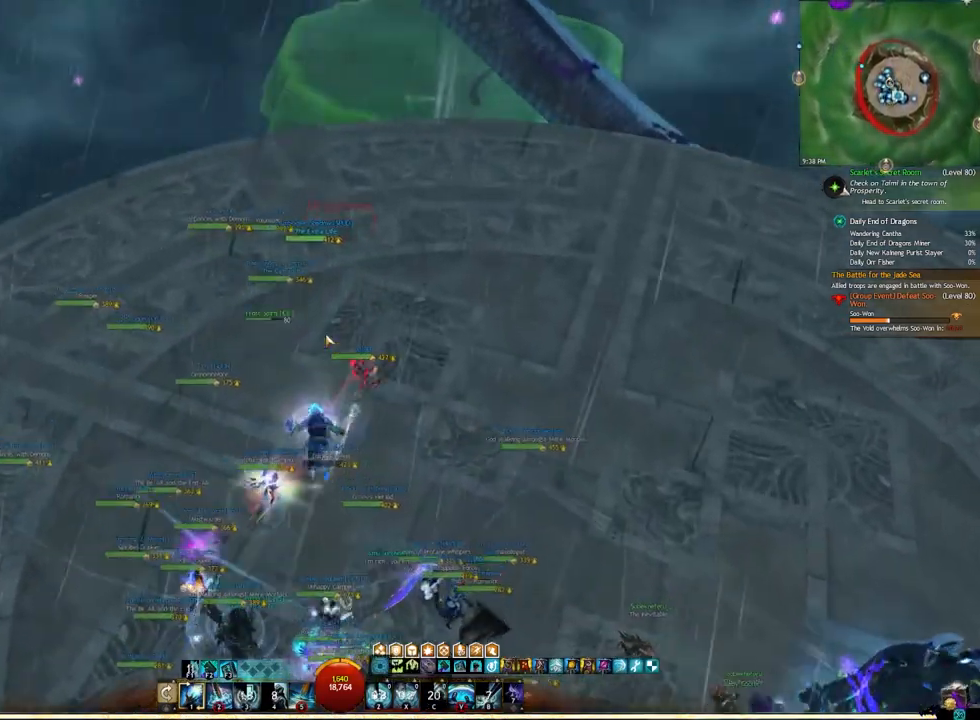
{"keys": ["w"], "events": [[83, "q", "down"], [417, "q", "up"]]}